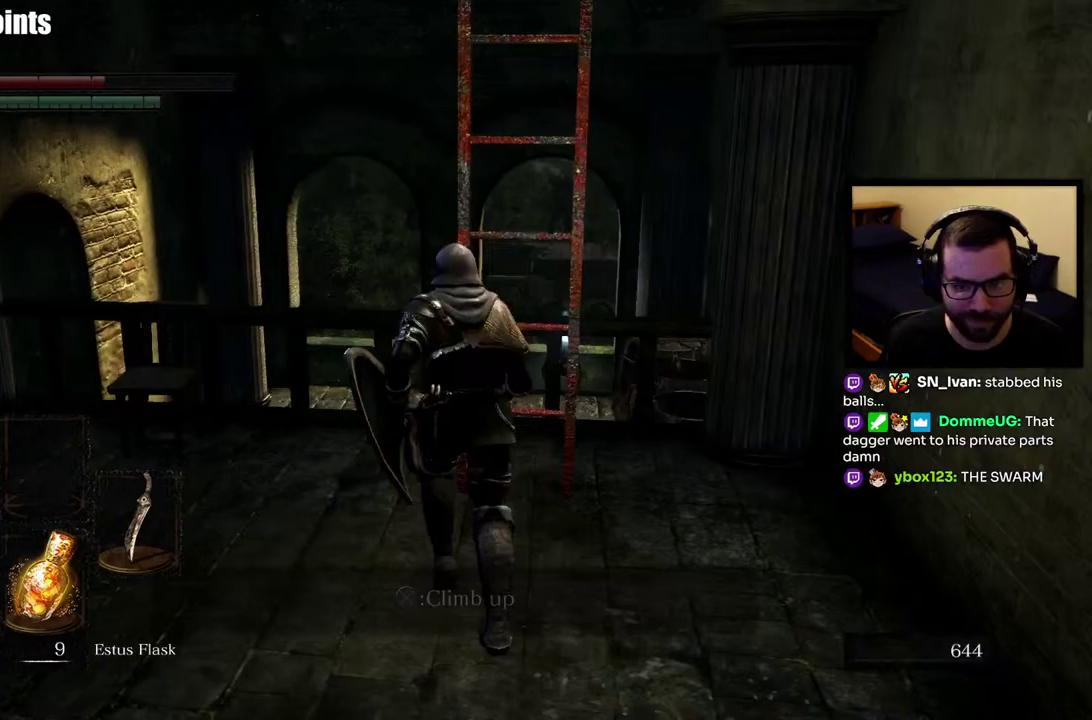
Gameplay with a controller (PlayStation layout); each line is a JSON object with the inputs held at the frame after it. "events" lists button and stick changes between this image and that frame as [ms after this image, input, new state], when the widget could be followed in between. This overlay highlights the sticks when they move; stick clicks (L3 R3) are not distinguishable. Not read: L1 R1.
{"buttons": [], "left_stick": "up-left", "right_stick": "down-left", "events": [[33, "left_stick", "up-right"], [117, "left_stick", "up"], [200, "left_stick", "left"], [267, "left_stick", "down-left"], [333, "right_stick", "down-left"], [383, "left_stick", "left"], [483, "left_stick", "up-left"]]}
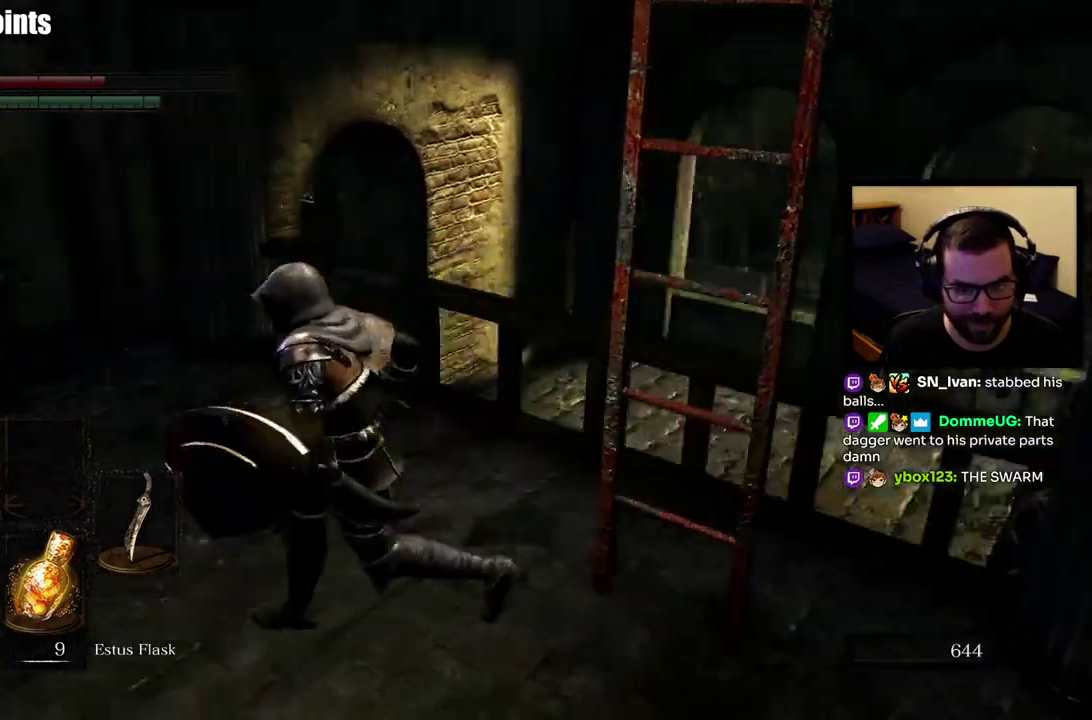
{"buttons": ["CIRCLE"], "left_stick": "up", "right_stick": "right", "events": [[33, "right_stick", "center"], [100, "CIRCLE", "down"], [150, "left_stick", "down-right"], [233, "left_stick", "up"], [450, "right_stick", "right"]]}
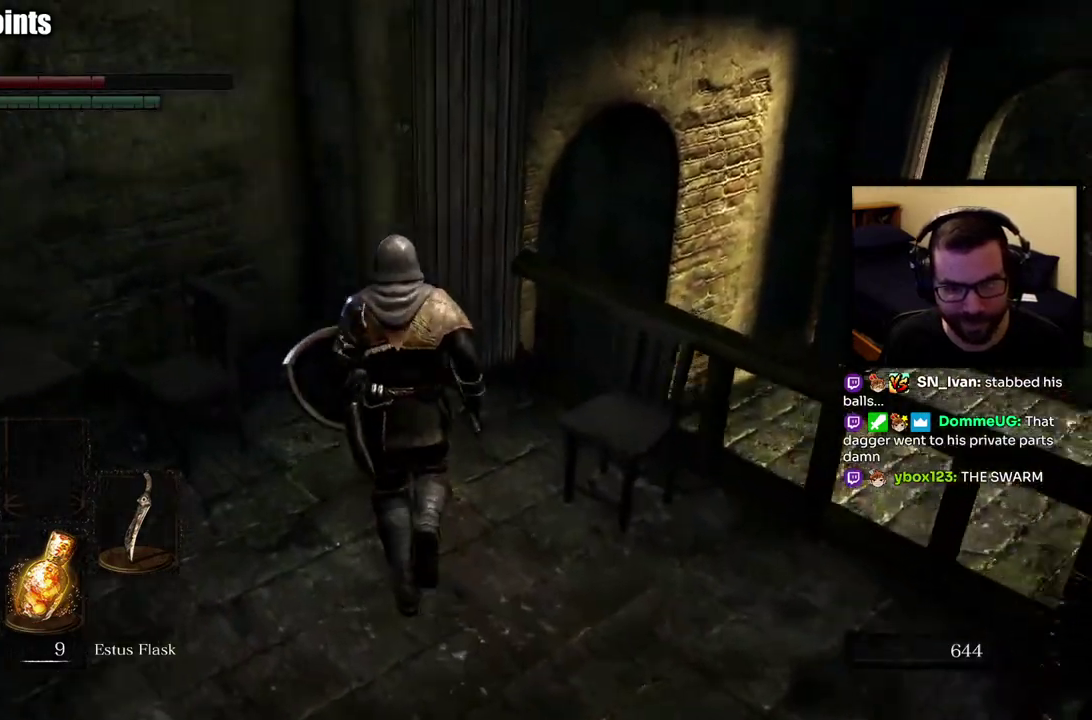
{"buttons": [], "left_stick": "right", "right_stick": "center", "events": [[150, "left_stick", "down-left"], [233, "CIRCLE", "up"], [233, "right_stick", "center"], [267, "left_stick", "up-right"], [500, "left_stick", "right"]]}
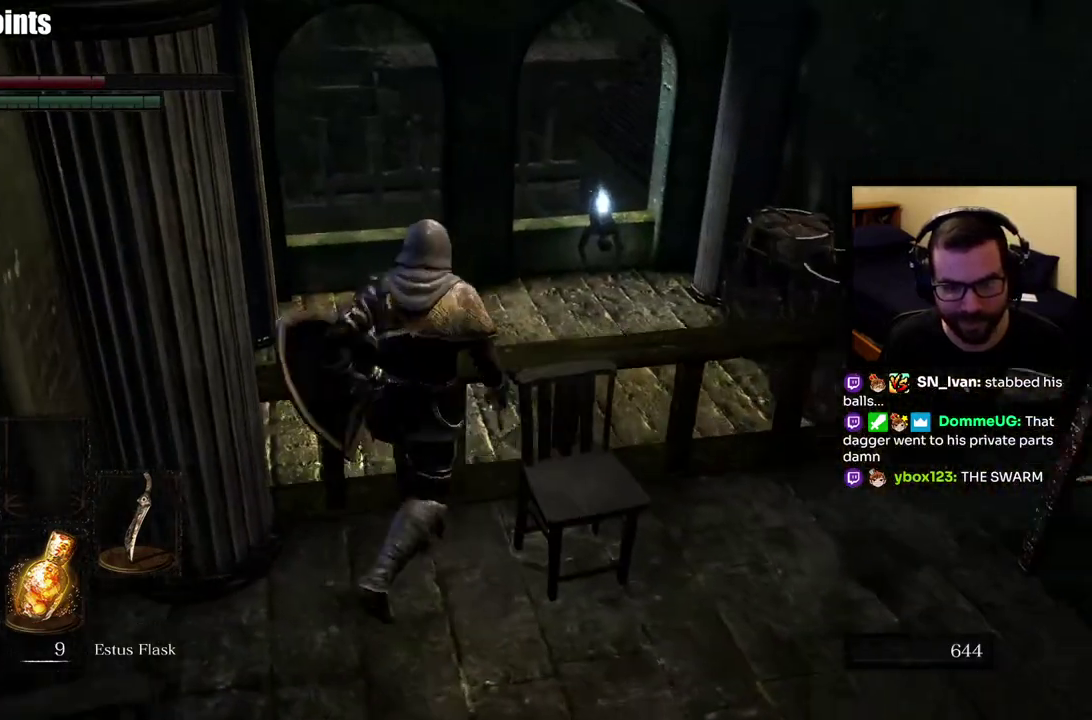
{"buttons": [], "left_stick": "up-right", "right_stick": "center"}
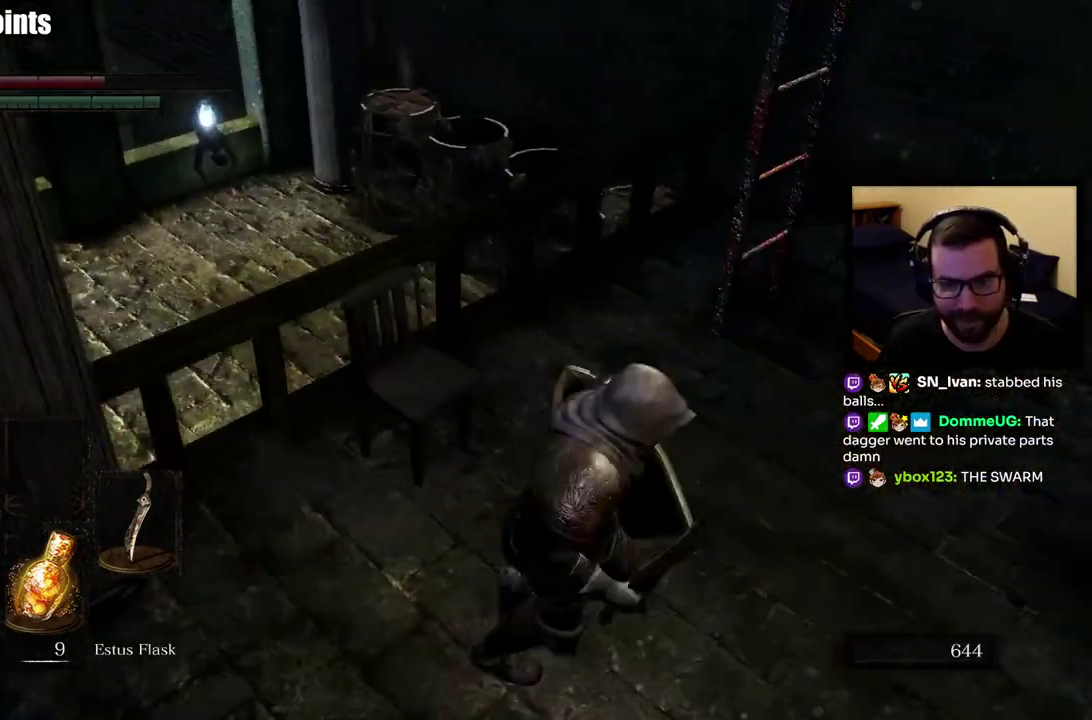
{"buttons": [], "left_stick": "up-right", "right_stick": "center", "events": [[250, "right_stick", "left"], [500, "right_stick", "center"]]}
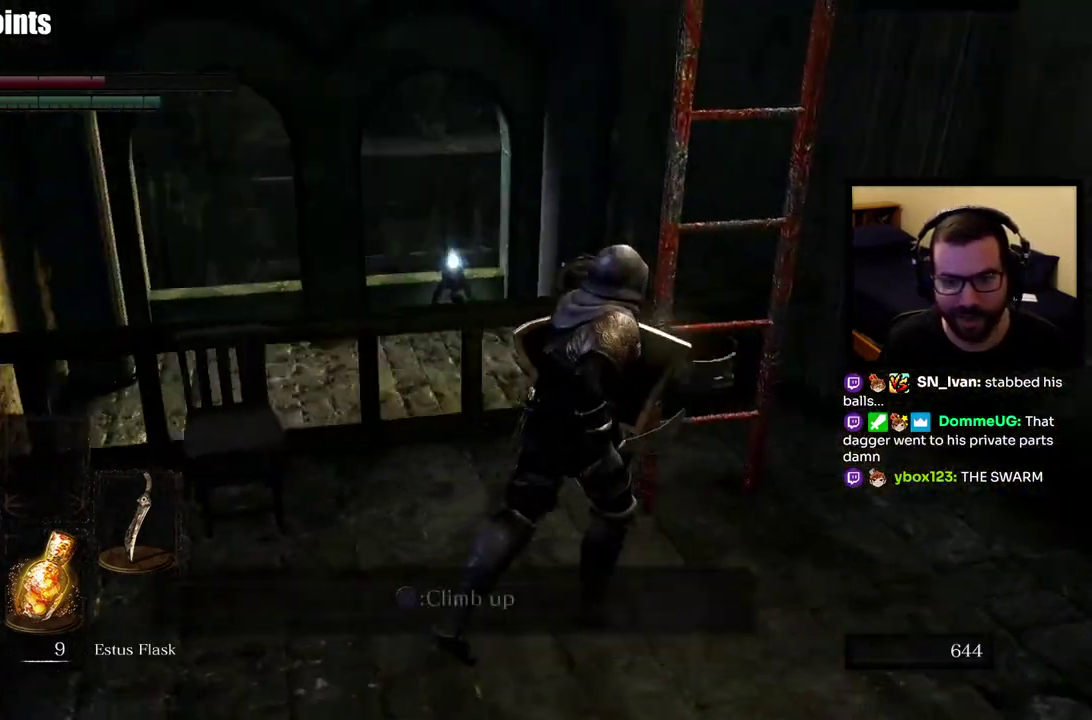
{"buttons": ["CROSS"], "left_stick": "up", "right_stick": "center", "events": [[167, "left_stick", "up"], [283, "CROSS", "down"], [383, "CROSS", "up"], [417, "CROSS", "down"]]}
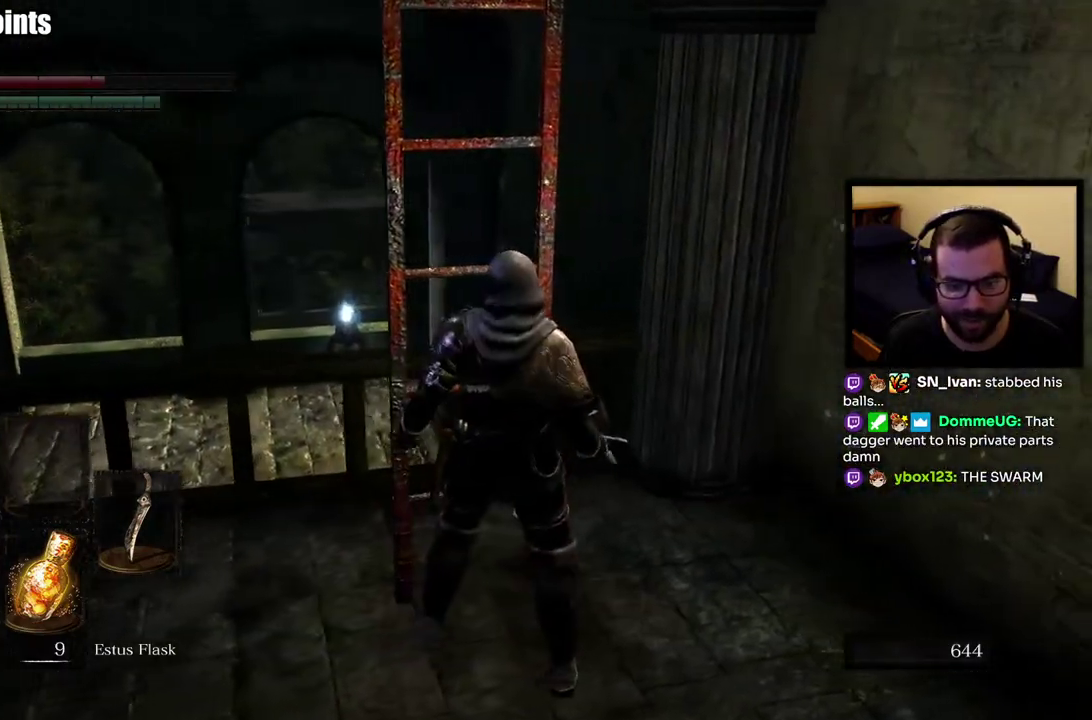
{"buttons": [], "left_stick": "up", "right_stick": "center", "events": [[17, "CROSS", "up"], [167, "right_stick", "up"], [267, "right_stick", "up-left"], [317, "right_stick", "center"]]}
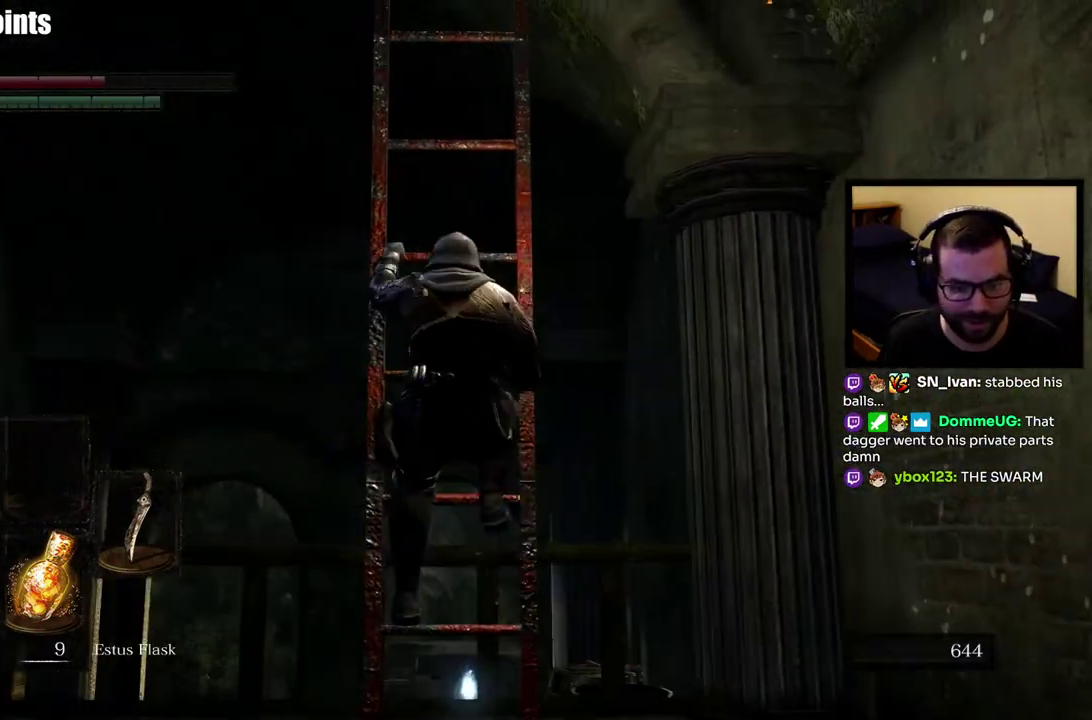
{"buttons": [], "left_stick": "up", "right_stick": "center", "events": [[83, "right_stick", "up"], [350, "right_stick", "center"]]}
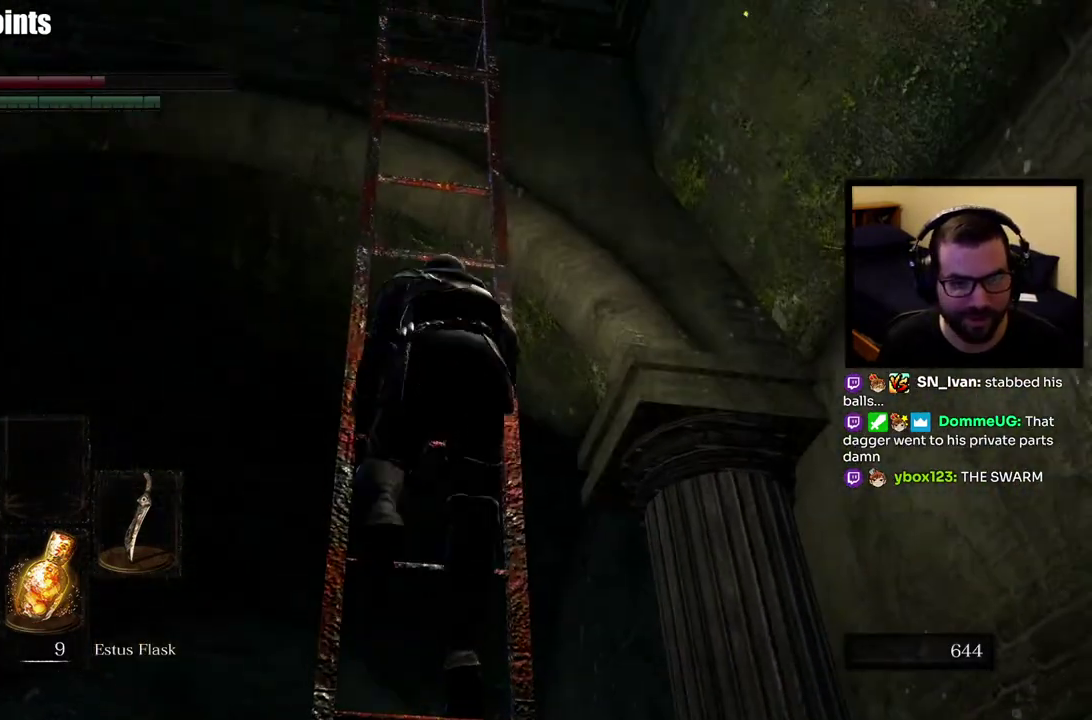
{"buttons": [], "left_stick": "up", "right_stick": "center", "events": [[100, "right_stick", "up"], [333, "right_stick", "center"]]}
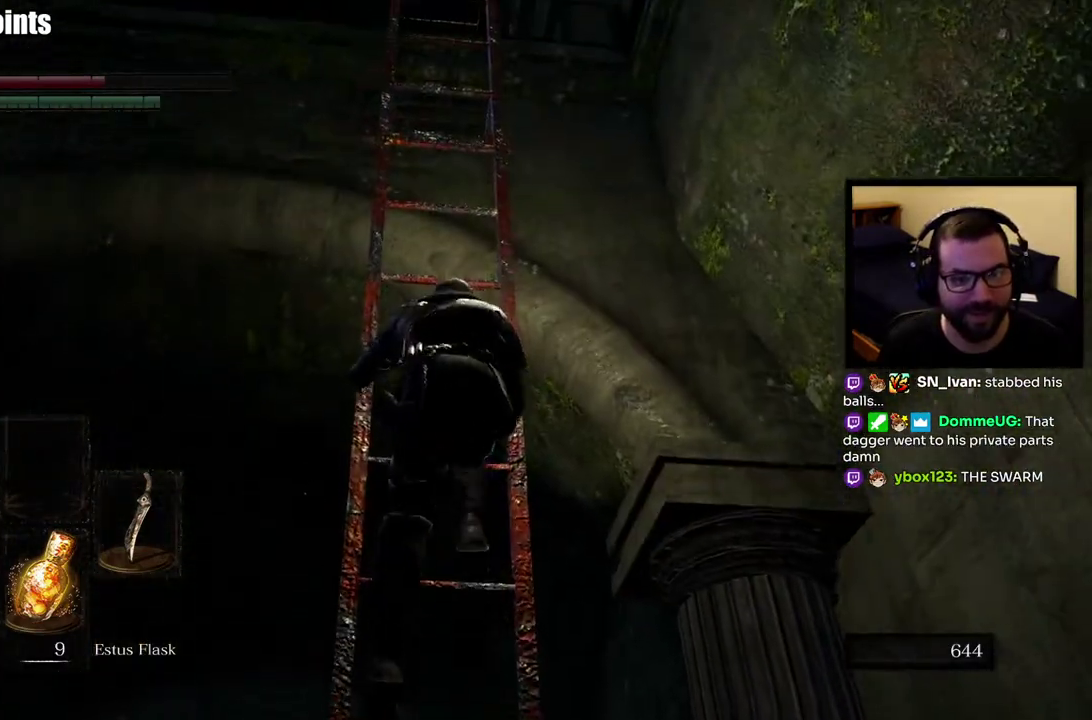
{"buttons": [], "left_stick": "up", "right_stick": "center", "events": [[400, "right_stick", "left"], [500, "right_stick", "center"]]}
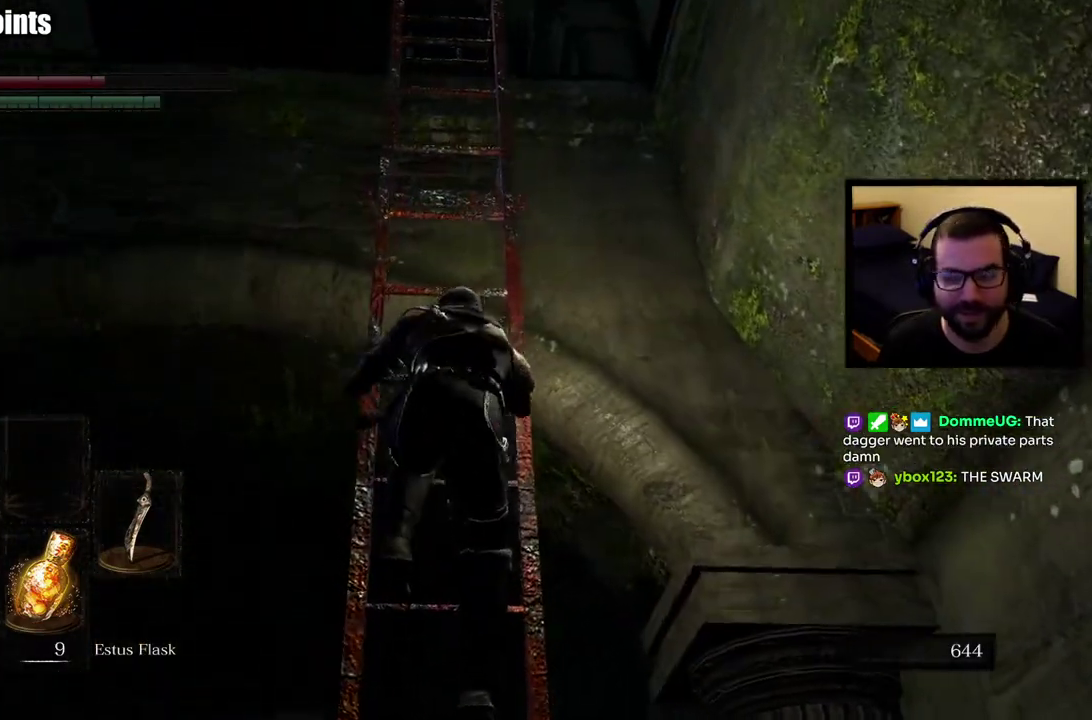
{"buttons": [], "left_stick": "up", "right_stick": "center", "events": []}
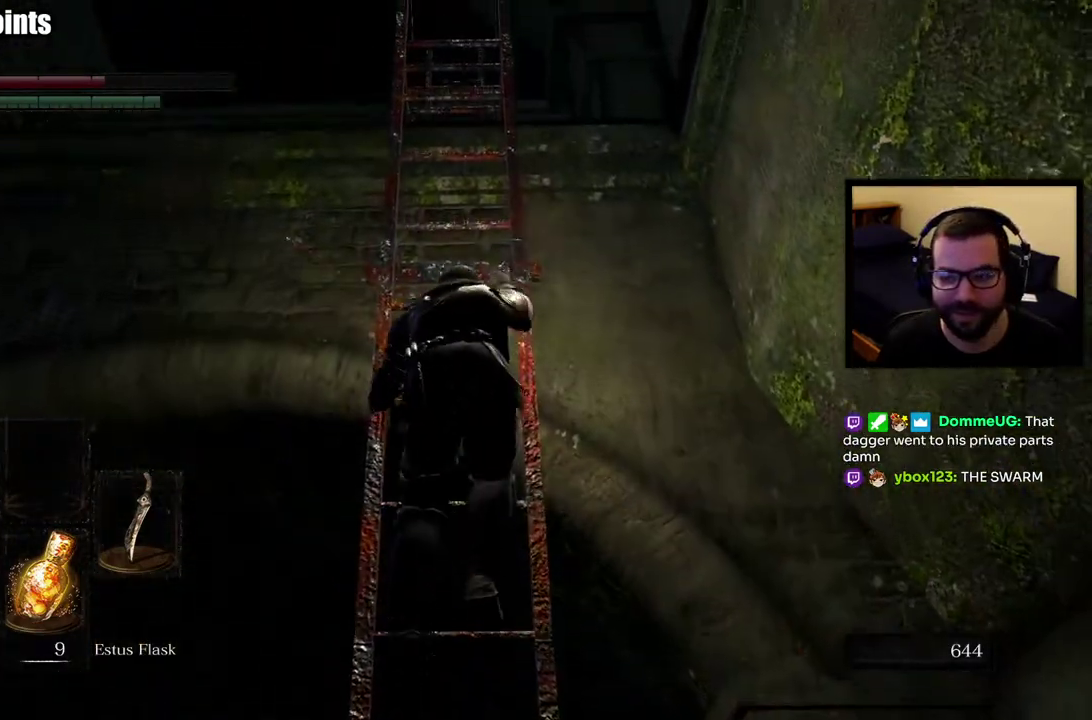
{"buttons": [], "left_stick": "up", "right_stick": "center", "events": [[133, "right_stick", "up-left"], [317, "right_stick", "center"]]}
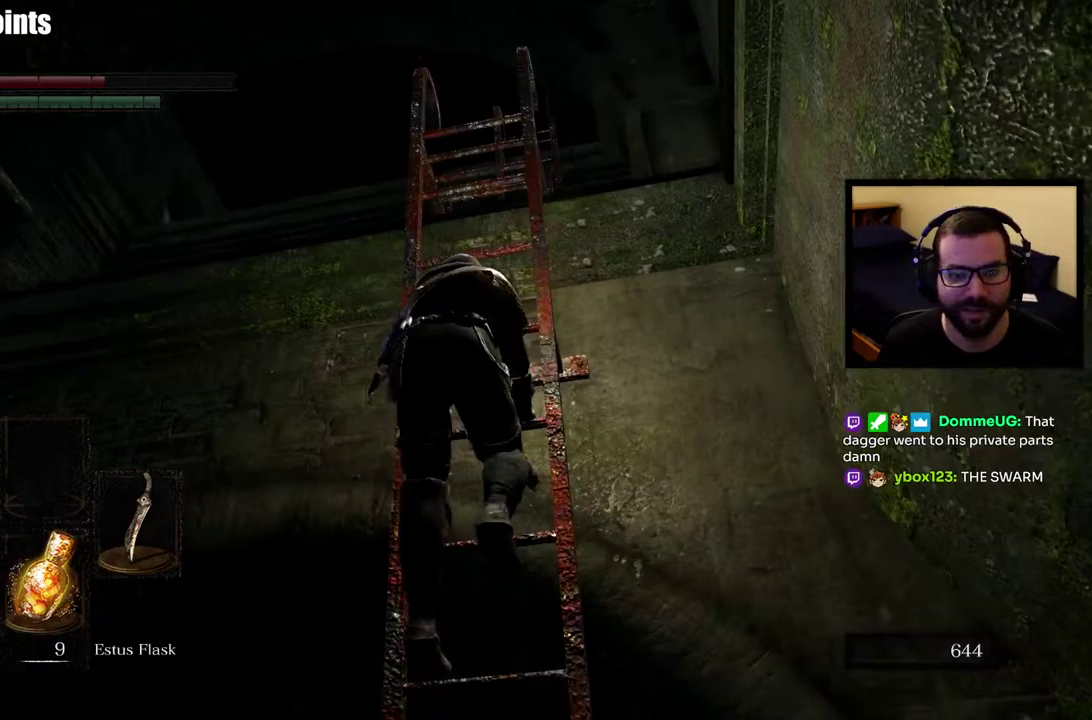
{"buttons": [], "left_stick": "up", "right_stick": "center", "events": [[200, "right_stick", "down"], [317, "right_stick", "center"]]}
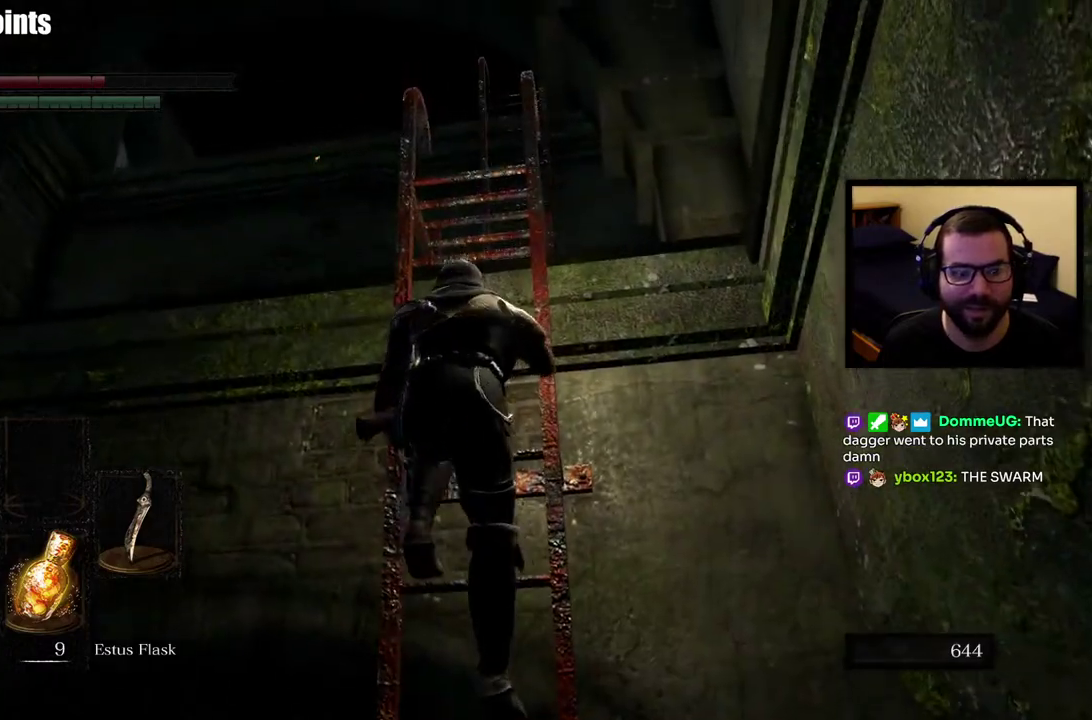
{"buttons": [], "left_stick": "up", "right_stick": "center", "events": [[100, "right_stick", "down"], [283, "right_stick", "center"]]}
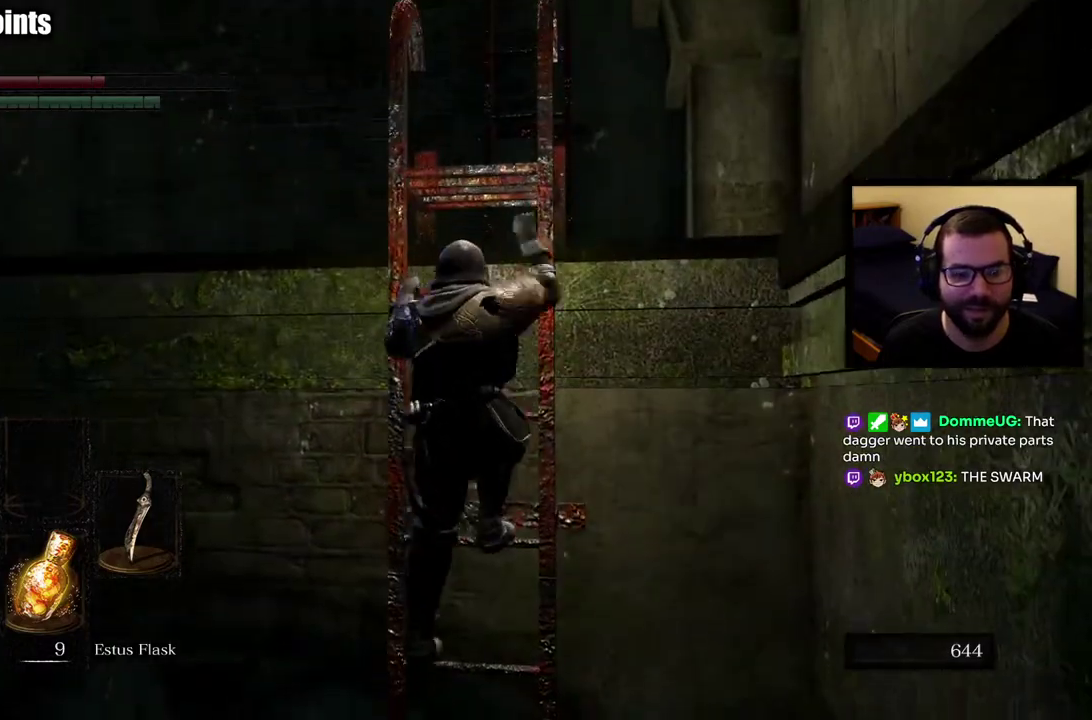
{"buttons": [], "left_stick": "up", "right_stick": "center", "events": [[83, "right_stick", "down"], [267, "right_stick", "center"]]}
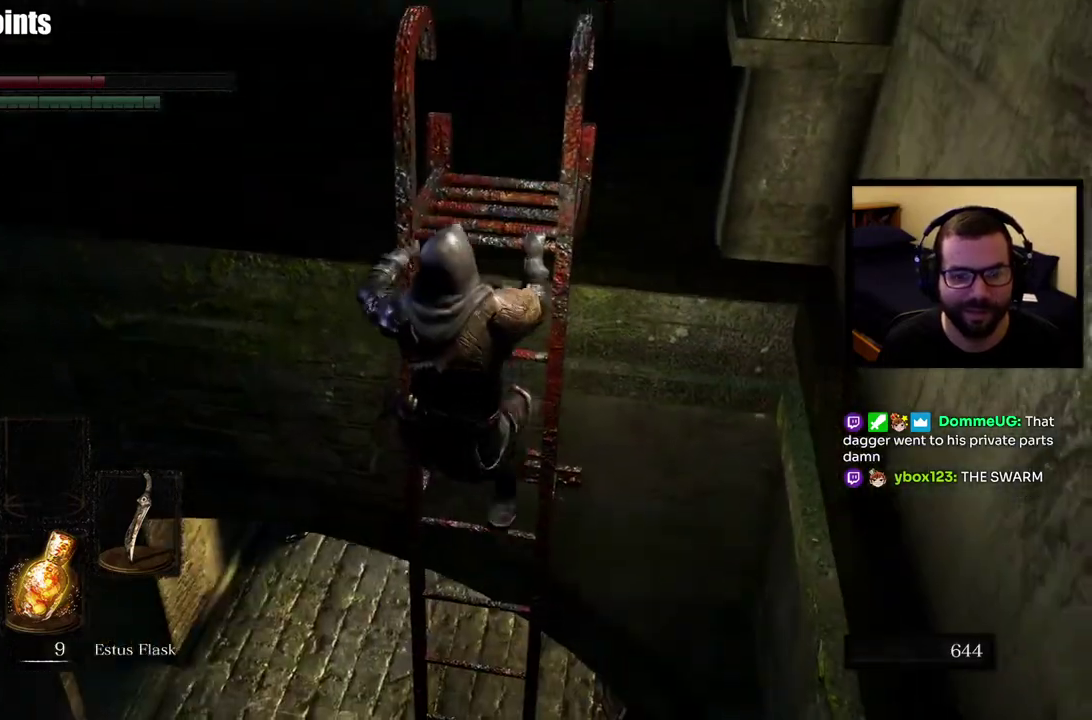
{"buttons": [], "left_stick": "up-right", "right_stick": "up-left", "events": [[300, "right_stick", "up-left"], [483, "left_stick", "up-right"]]}
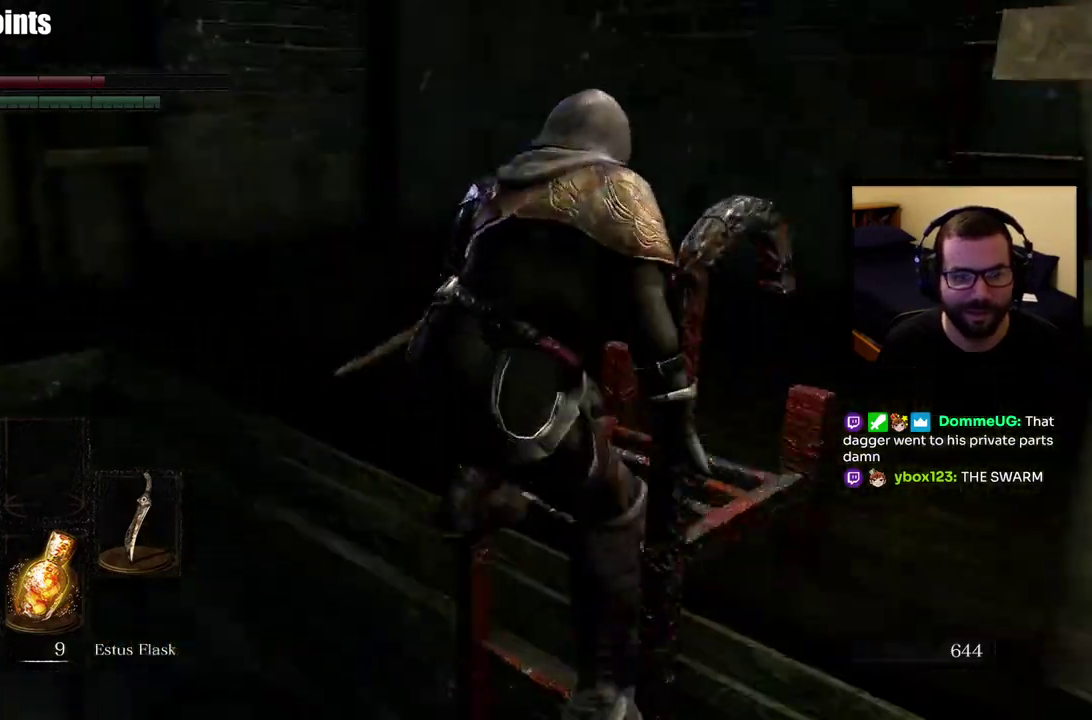
{"buttons": [], "left_stick": "right", "right_stick": "left", "events": [[67, "right_stick", "center"], [100, "left_stick", "down-left"], [300, "right_stick", "left"], [483, "left_stick", "right"]]}
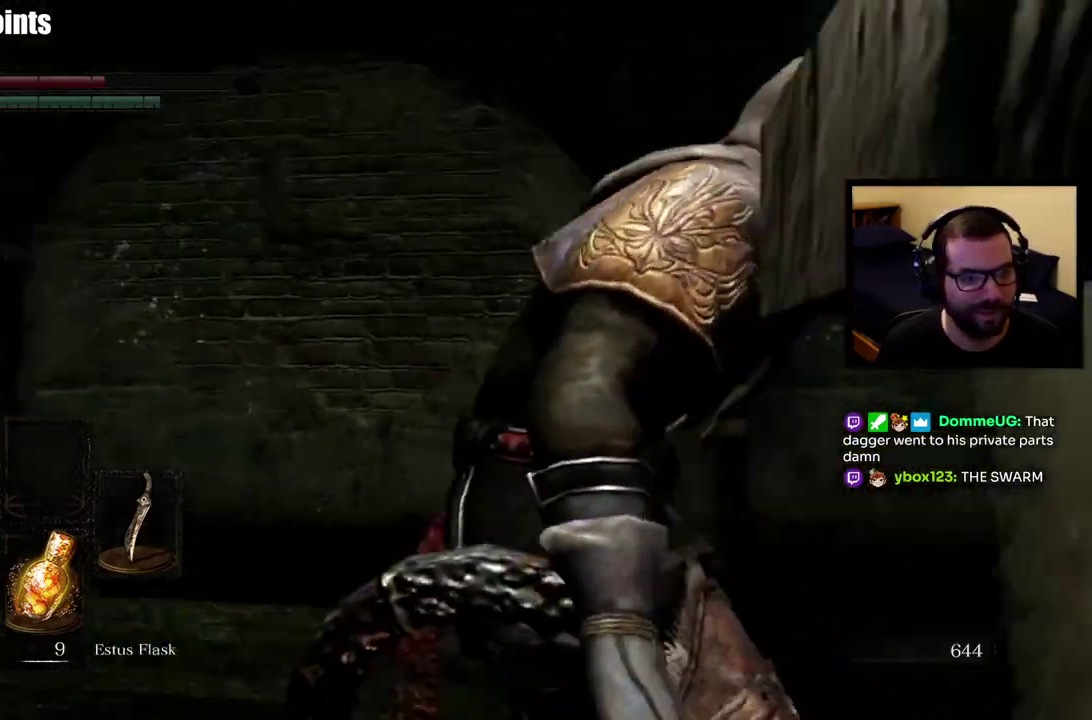
{"buttons": [], "left_stick": "down-right", "right_stick": "left", "events": [[167, "left_stick", "down-right"], [200, "right_stick", "center"], [333, "right_stick", "left"]]}
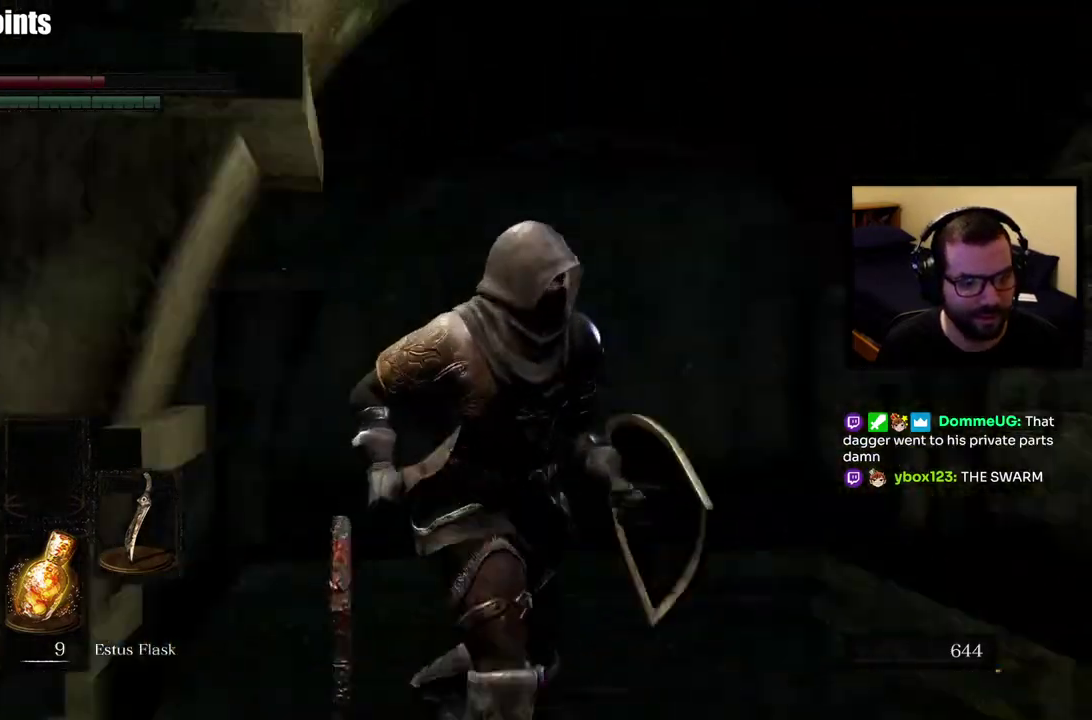
{"buttons": [], "left_stick": "center", "right_stick": "left"}
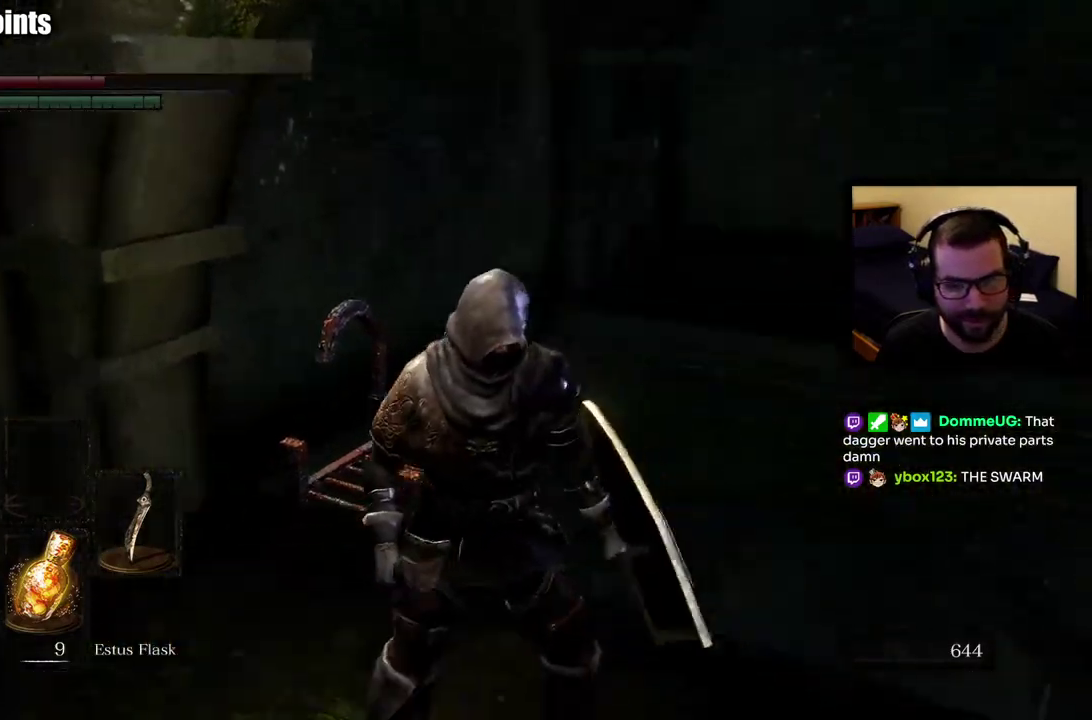
{"buttons": [], "left_stick": "center", "right_stick": "left"}
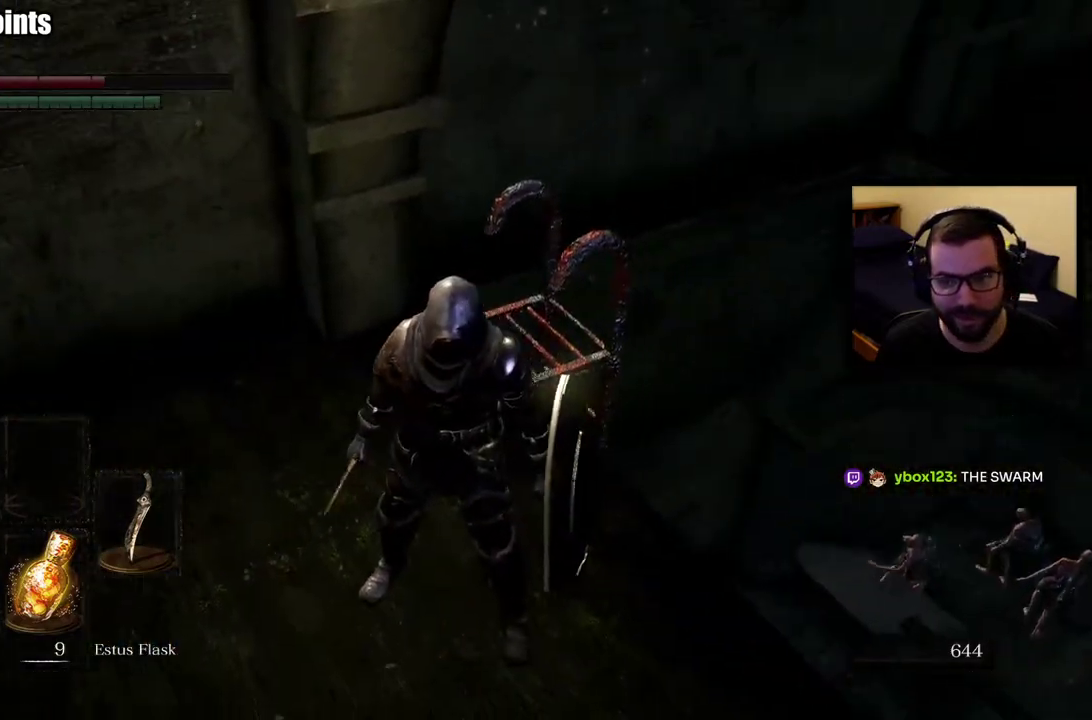
{"buttons": [], "left_stick": "up-right", "right_stick": "center", "events": [[167, "left_stick", "up-left"], [250, "left_stick", "up"], [317, "right_stick", "center"], [450, "left_stick", "up-right"]]}
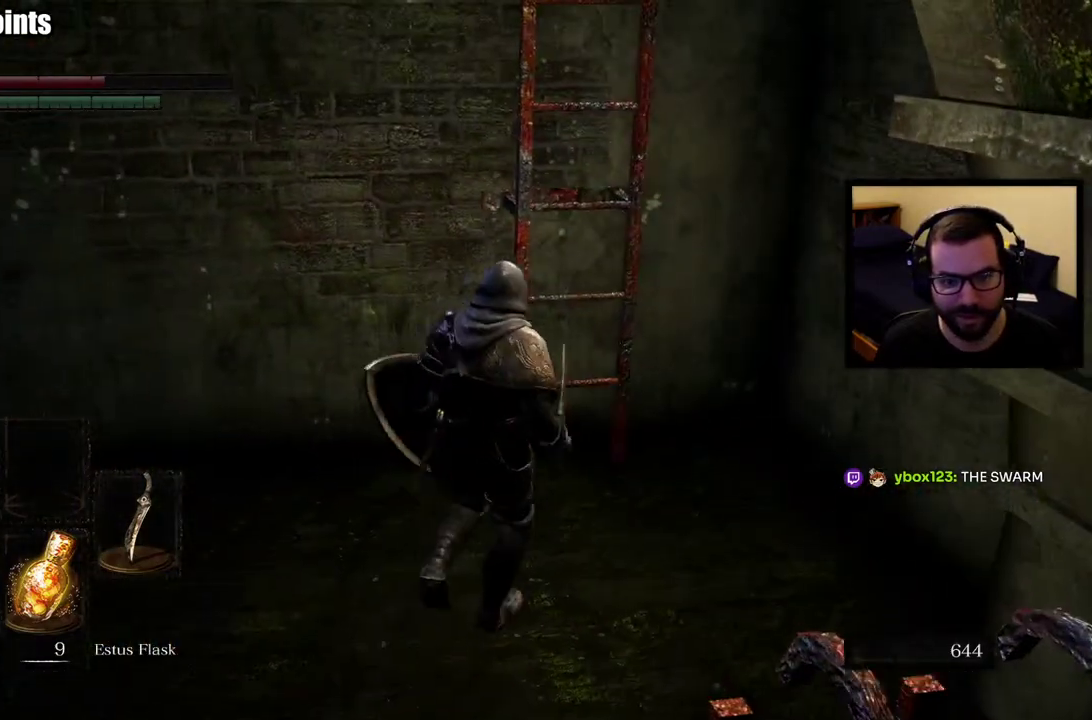
{"buttons": [], "left_stick": "up", "right_stick": "center", "events": [[100, "CROSS", "down"], [150, "left_stick", "up"], [183, "CROSS", "up"], [267, "CROSS", "down"], [333, "CROSS", "up"], [383, "CROSS", "down"], [467, "CROSS", "up"]]}
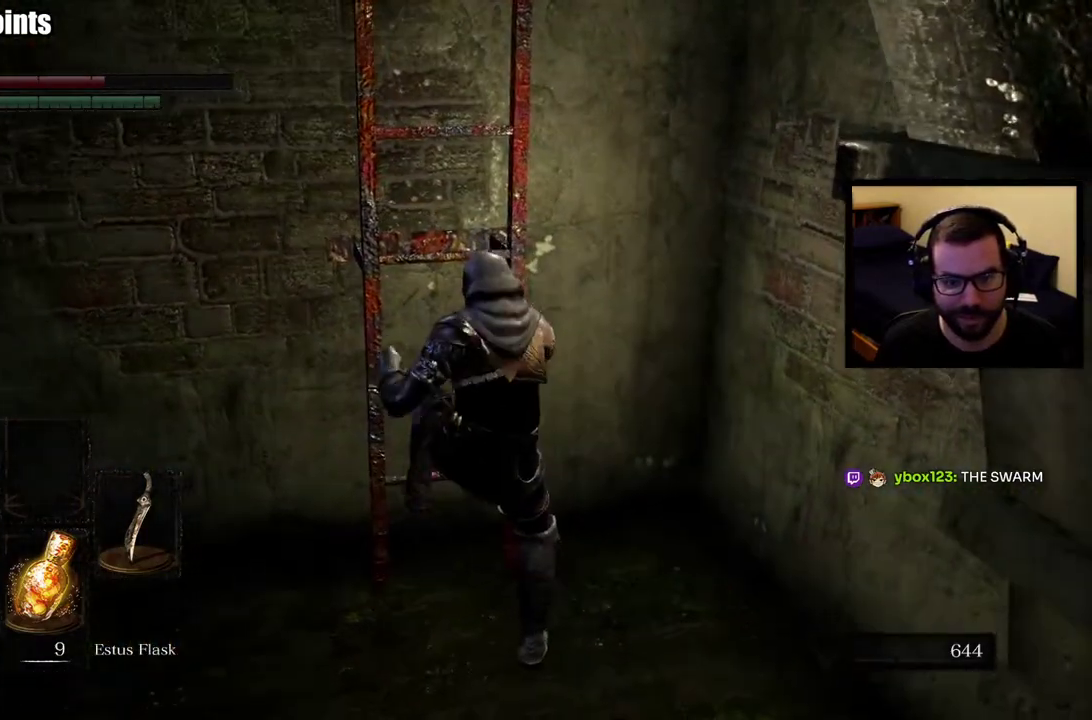
{"buttons": [], "left_stick": "up", "right_stick": "up", "events": [[83, "right_stick", "up"]]}